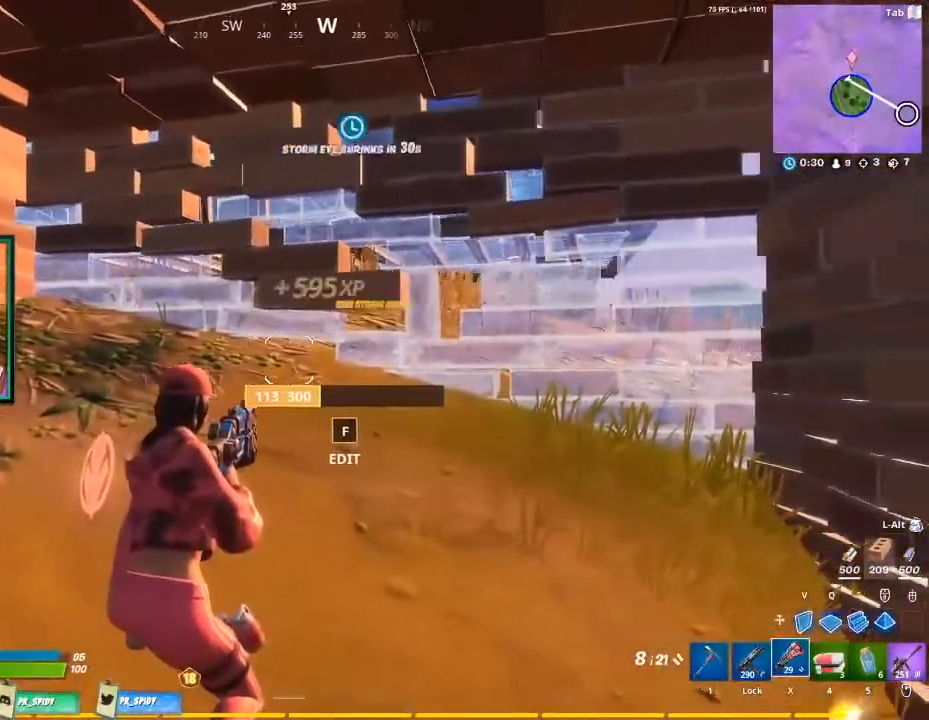
Gameplay with keyboard and mouse; each line is a JSON object with the keys and mouse buttons held at the frame after it. "events" lists presses ("down") and releases ("up") of "1", "2", "3", "4", "5", "a", "alt", "c", "caps_lock", "ctrl", "d", "e", "f", "g", "q", "r", "s", "shift", "space", "t", "tab", "v", "w", "x", "z", "mouse_left", "mouse_wheel" and "mouse_right" between this image and that frame as [ms after this image, input, new state], when the widget could be followed in between. "mouse_left", "mouse_wheel", "mouse_right" = the "left", "wheel", "right" buttons of the "mouse" list. No other keys are recorded. "wheel" means that the mouse wheel is clicked or scrolled. Not read: mouse_move.
{"keys": [], "mouse": [], "events": []}
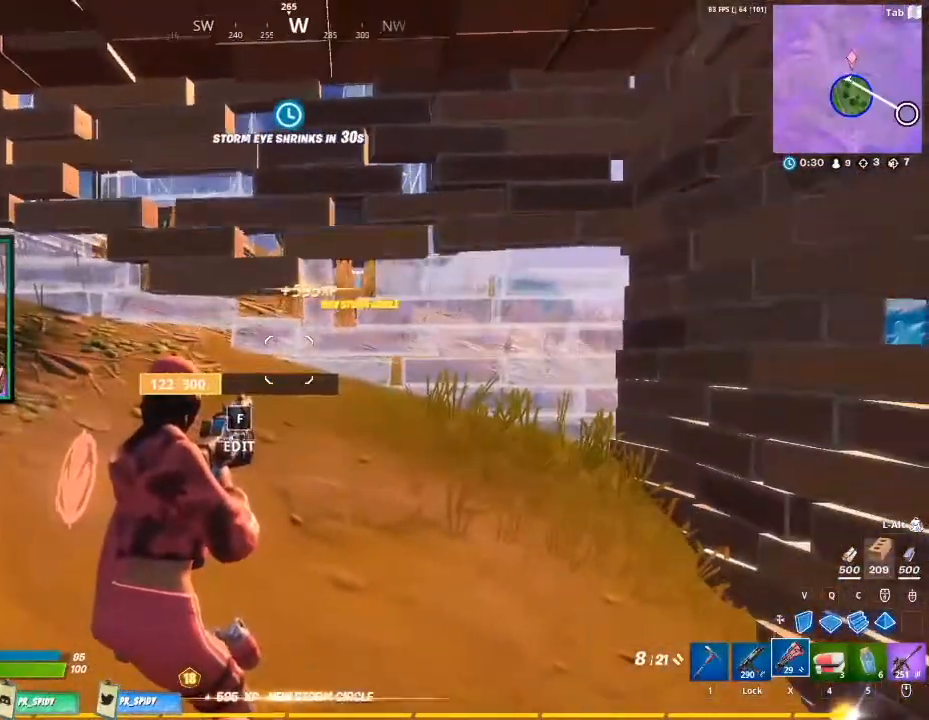
{"keys": [], "mouse": [], "events": []}
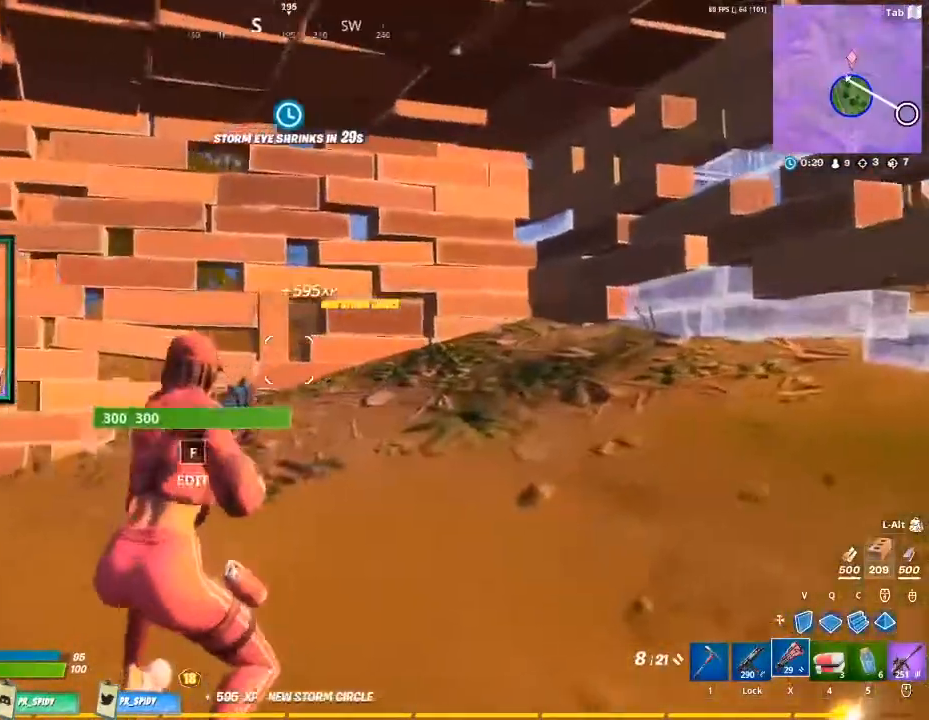
{"keys": [], "mouse": [], "events": []}
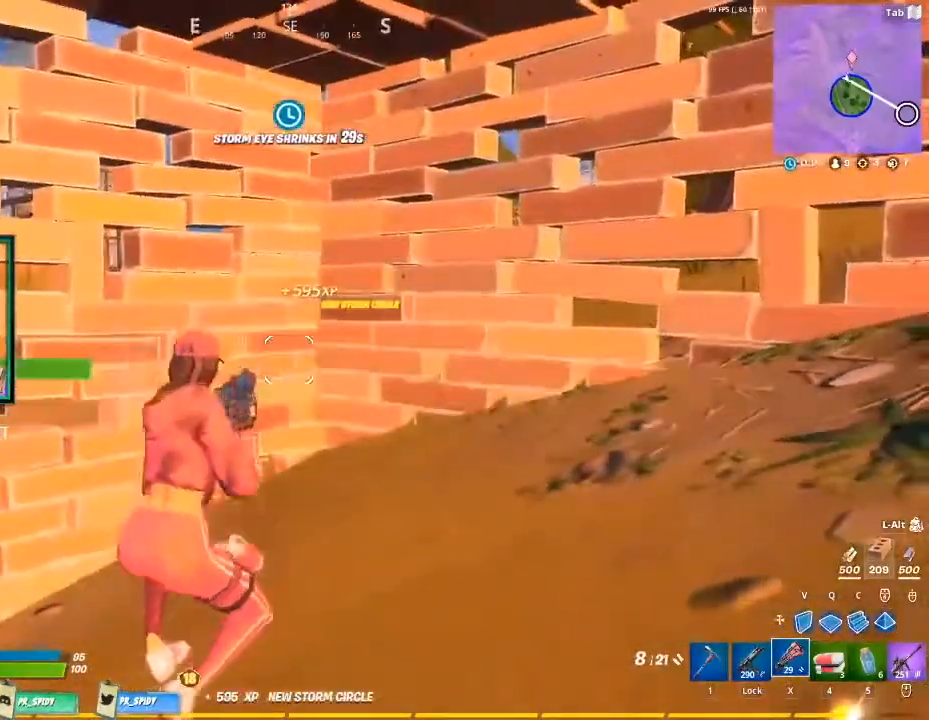
{"keys": [], "mouse": [], "events": []}
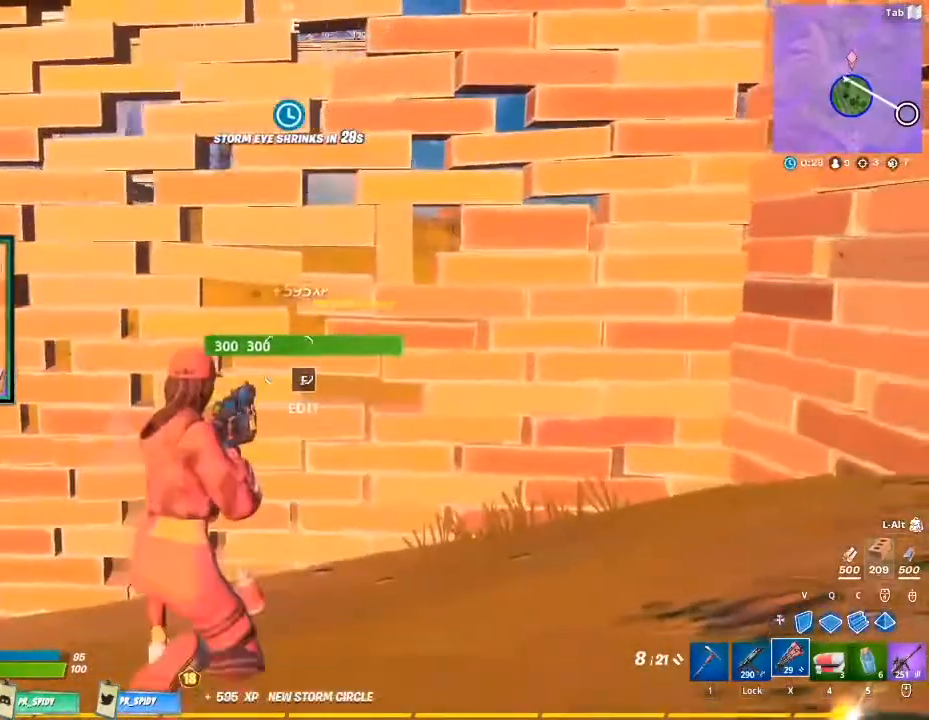
{"keys": [], "mouse": [], "events": []}
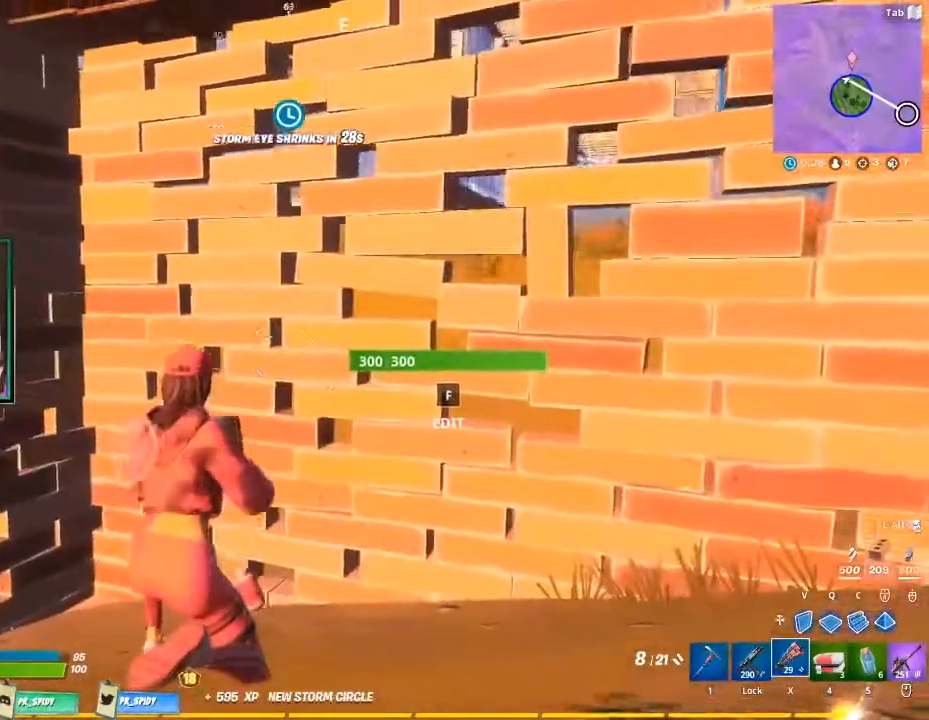
{"keys": [], "mouse": [], "events": [[333, "a", "down"], [467, "a", "up"]]}
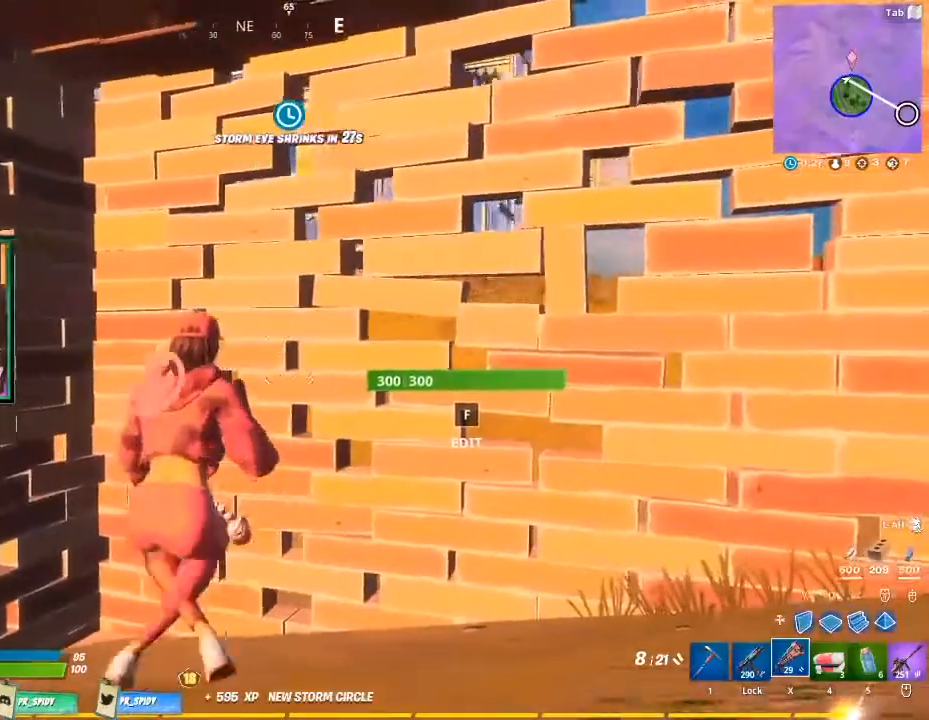
{"keys": ["a"], "mouse": [], "events": [[67, "a", "down"], [67, "ctrl", "down"], [200, "a", "up"], [200, "ctrl", "up"], [300, "ctrl", "down"], [433, "a", "down"], [467, "ctrl", "up"]]}
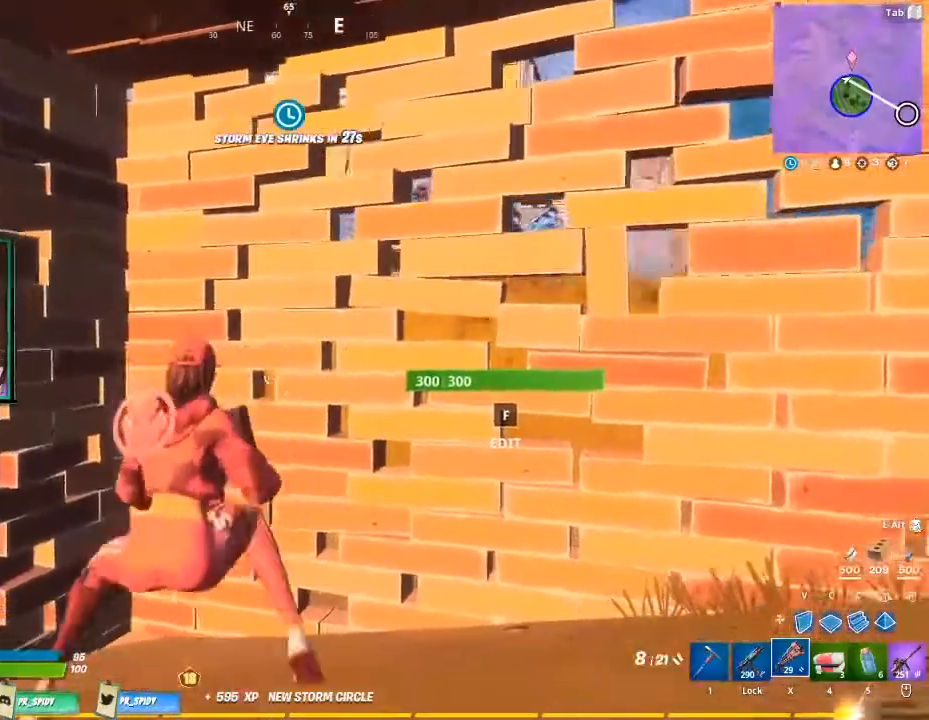
{"keys": [], "mouse": ["left"], "events": [[167, "v", "down"], [200, "mouse_left", "down"], [300, "v", "up"], [433, "a", "up"]]}
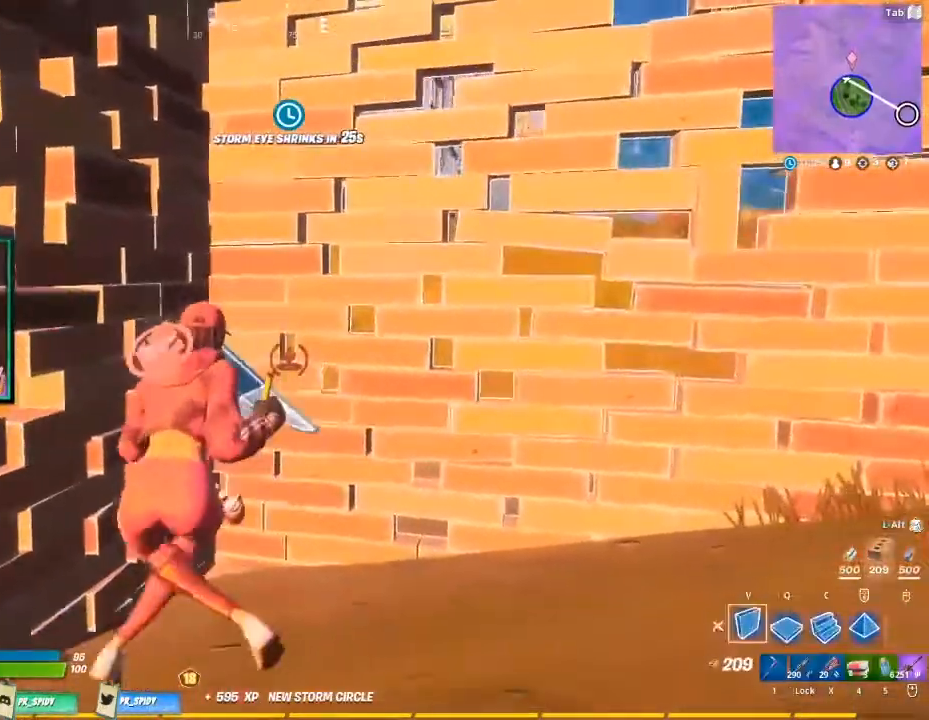
{"keys": ["d"], "mouse": ["left"], "events": [[467, "d", "down"]]}
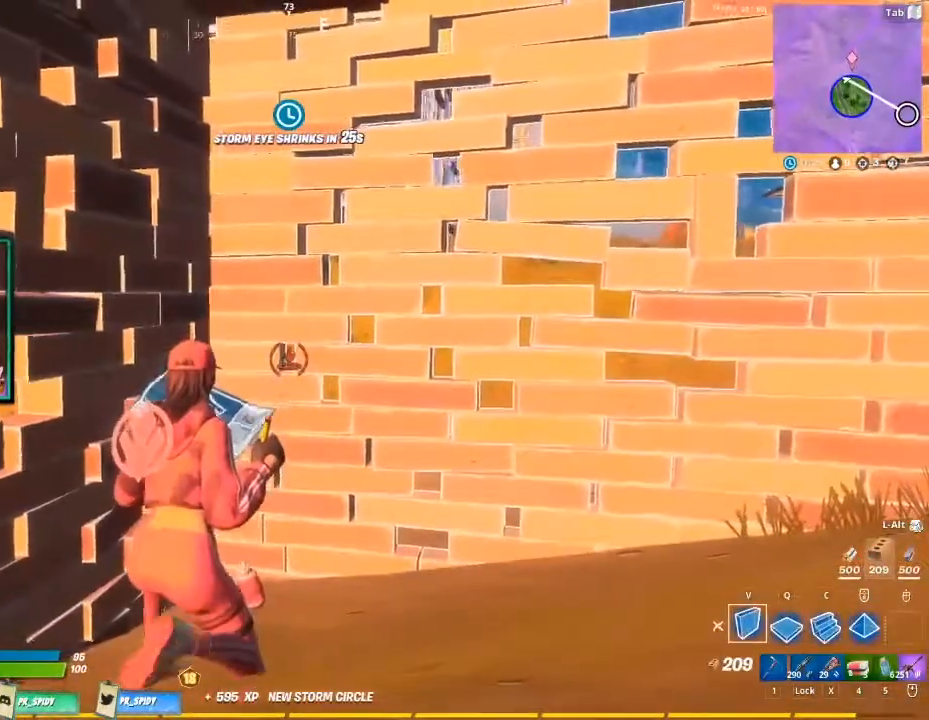
{"keys": ["s"], "mouse": ["left"], "events": [[433, "d", "up"], [467, "s", "down"]]}
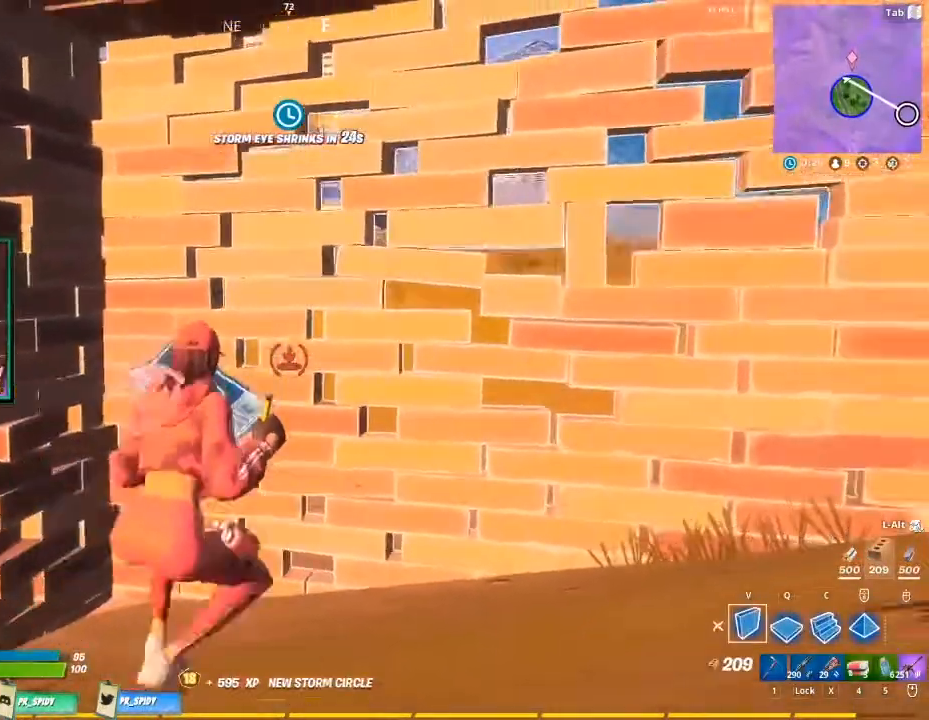
{"keys": ["a", "s"], "mouse": ["left"], "events": [[133, "s", "up"], [267, "a", "down"], [267, "s", "down"]]}
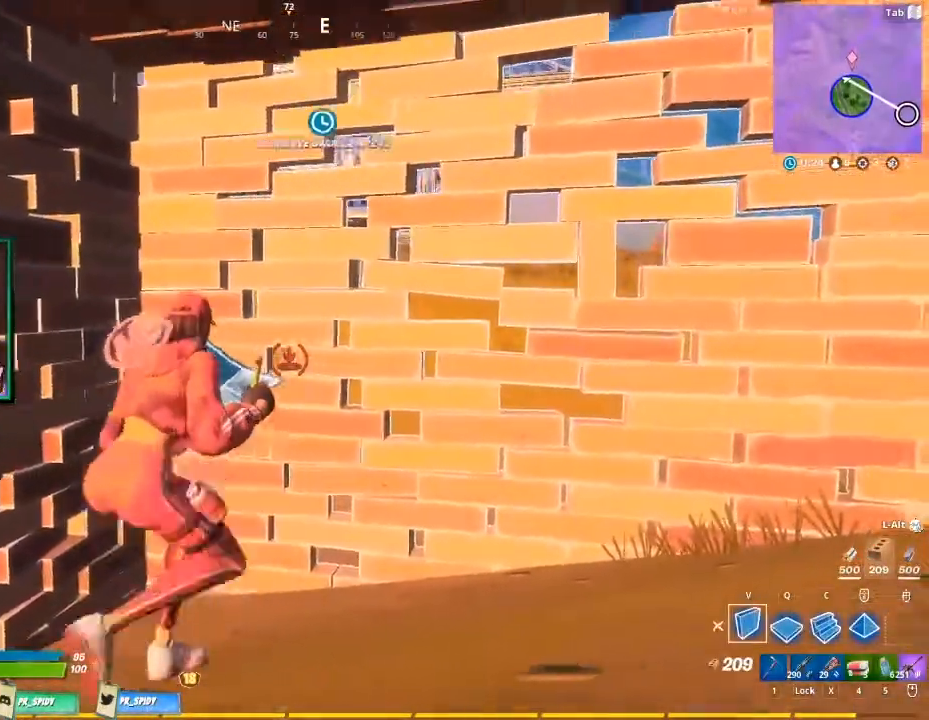
{"keys": ["x"], "mouse": [], "events": [[100, "a", "up"], [100, "s", "up"], [467, "mouse_left", "up"], [467, "x", "down"]]}
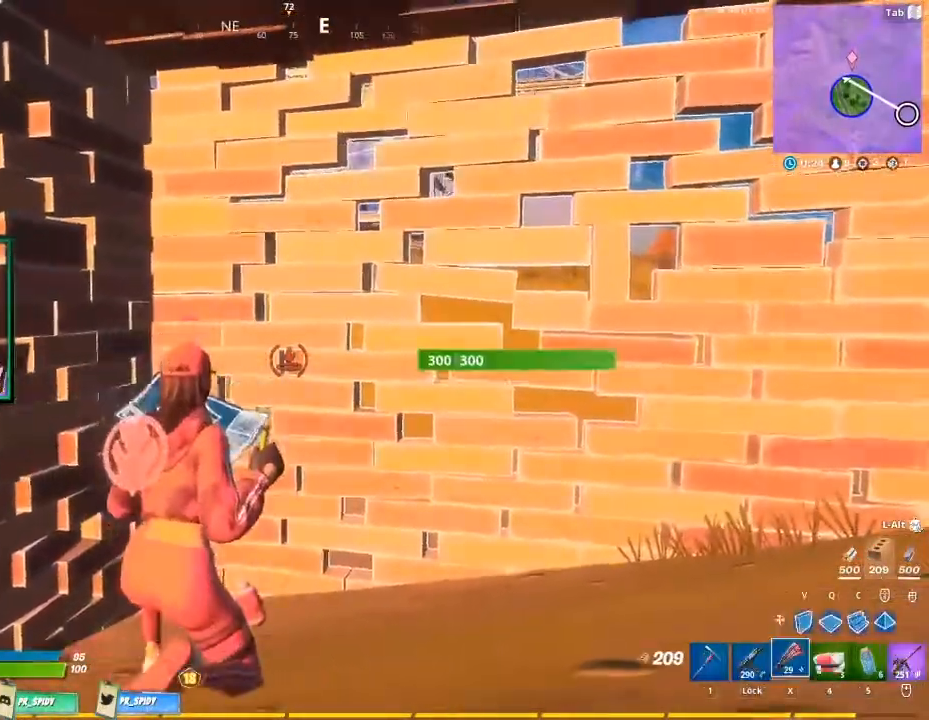
{"keys": ["a", "w"], "mouse": [], "events": [[67, "x", "up"], [100, "w", "down"], [200, "f", "down"], [233, "mouse_left", "down"], [300, "f", "up"], [333, "w", "up"], [400, "f", "down"], [400, "w", "down"], [433, "a", "down"], [433, "mouse_left", "up"], [467, "f", "up"]]}
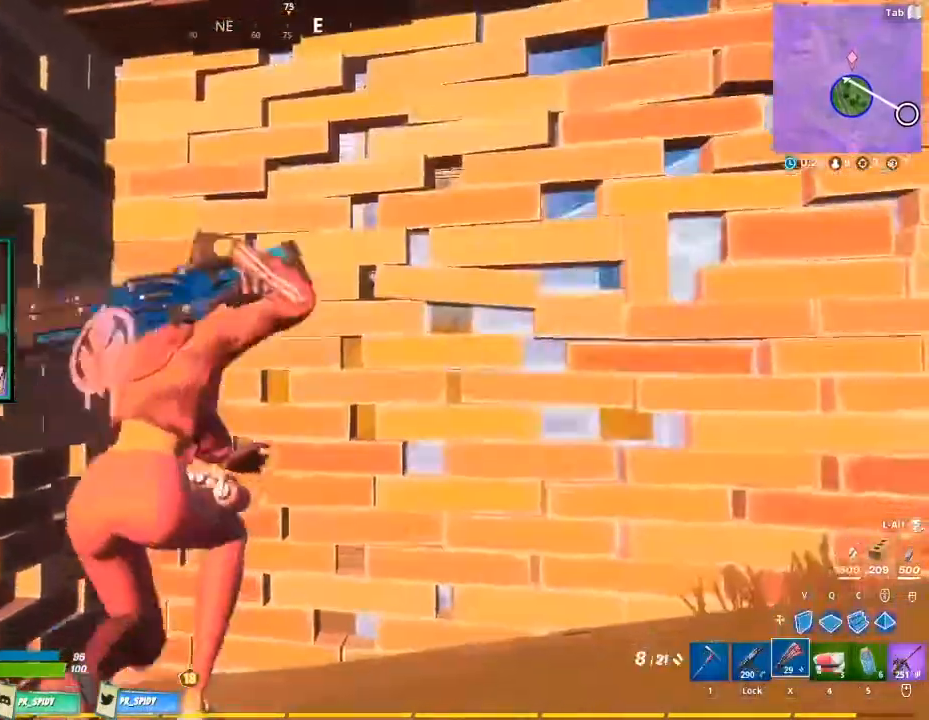
{"keys": ["d"], "mouse": [], "events": [[267, "a", "up"], [400, "d", "down"], [400, "w", "up"]]}
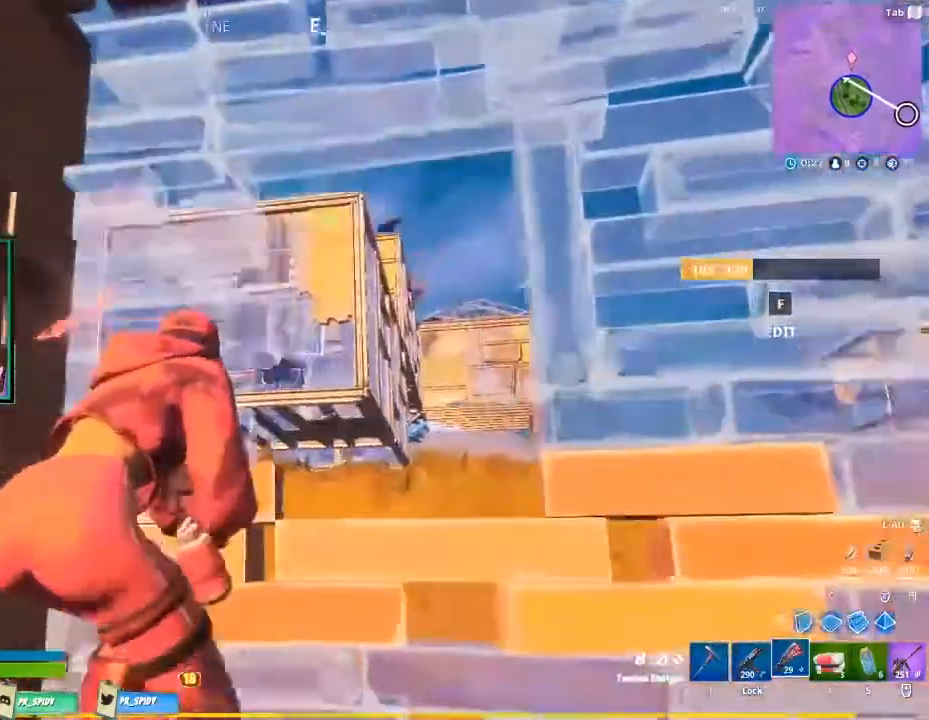
{"keys": ["a"], "mouse": [], "events": [[33, "d", "up"], [267, "s", "down"], [367, "d", "down"], [367, "s", "up"], [467, "d", "up"], [500, "a", "down"]]}
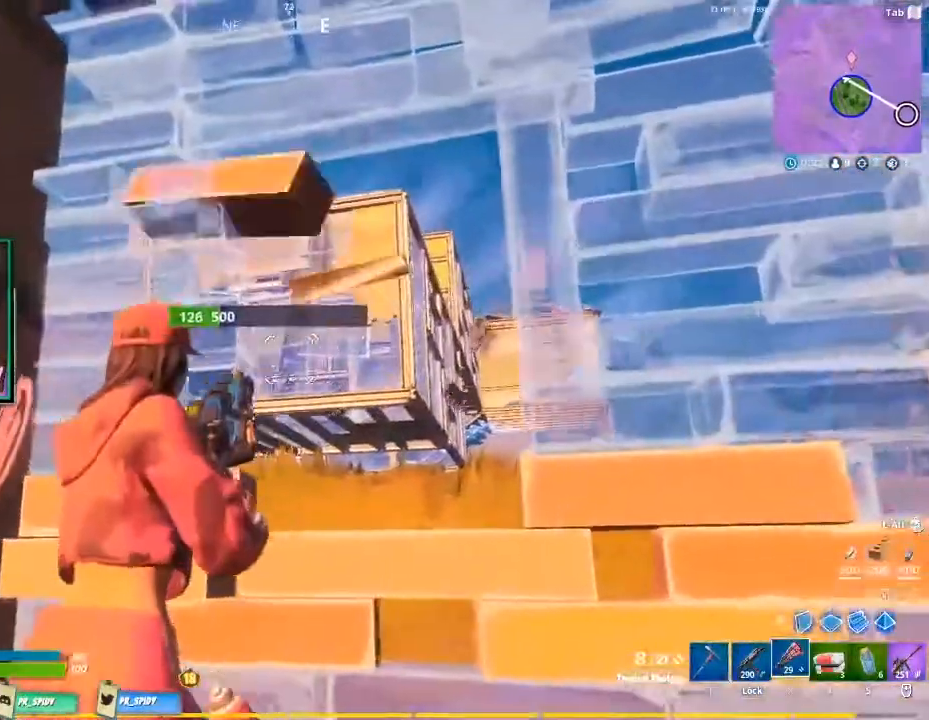
{"keys": [], "mouse": [], "events": [[200, "mouse_wheel", "down"], [300, "mouse_wheel", "up"], [333, "a", "up"]]}
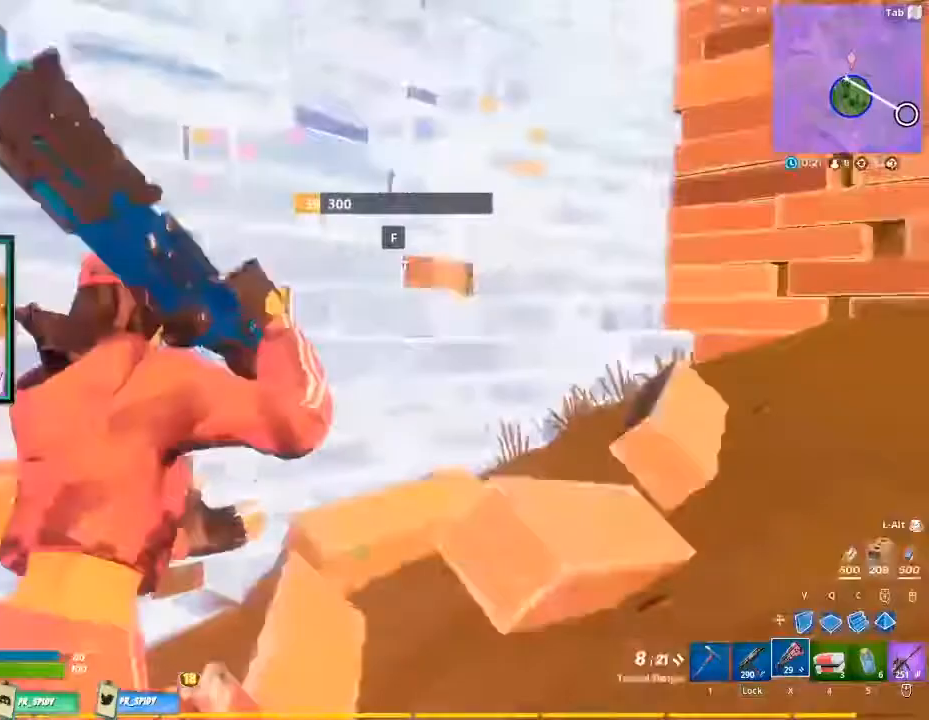
{"keys": ["w"], "mouse": [], "events": [[33, "r", "down"], [133, "r", "up"], [133, "w", "down"], [267, "ctrl", "down"], [400, "ctrl", "up"]]}
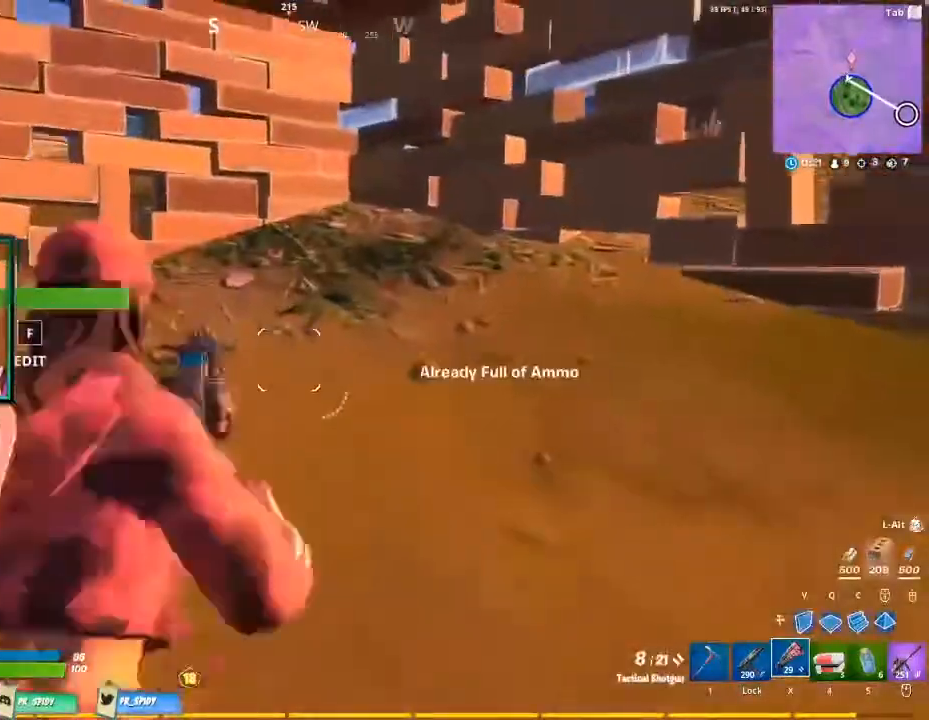
{"keys": [], "mouse": [], "events": [[33, "ctrl", "down"], [200, "ctrl", "up"], [267, "ctrl", "down"], [367, "w", "up"], [433, "ctrl", "up"]]}
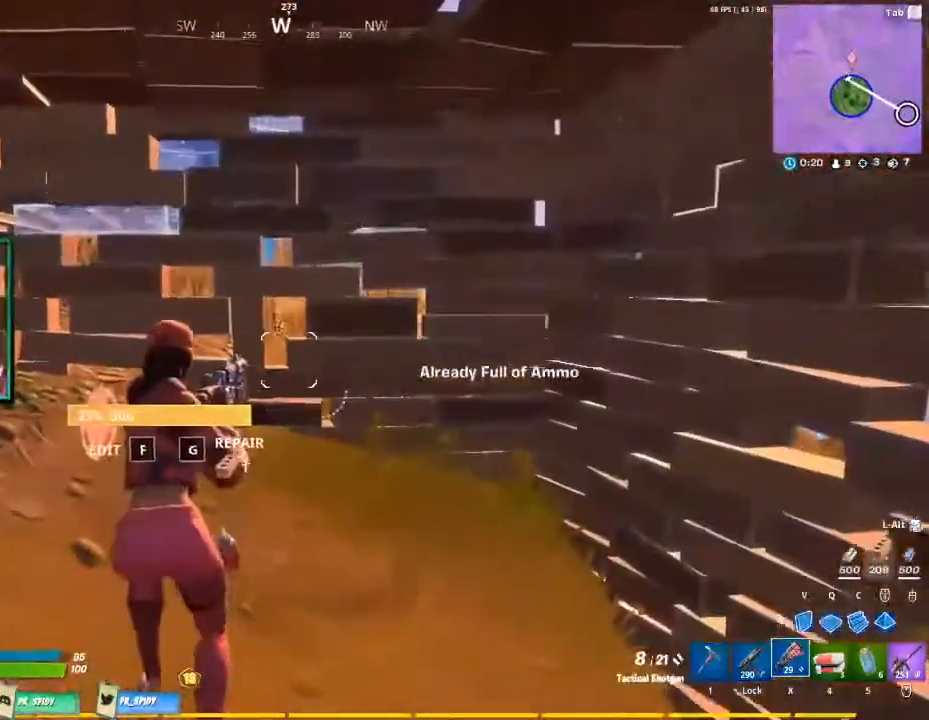
{"keys": [], "mouse": [], "events": []}
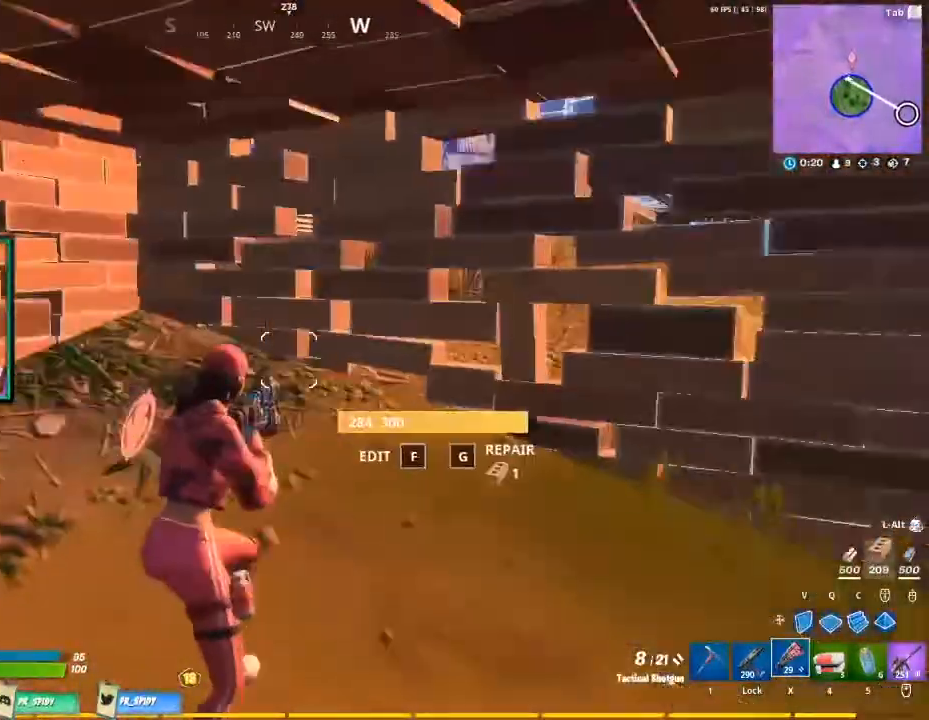
{"keys": [], "mouse": [], "events": []}
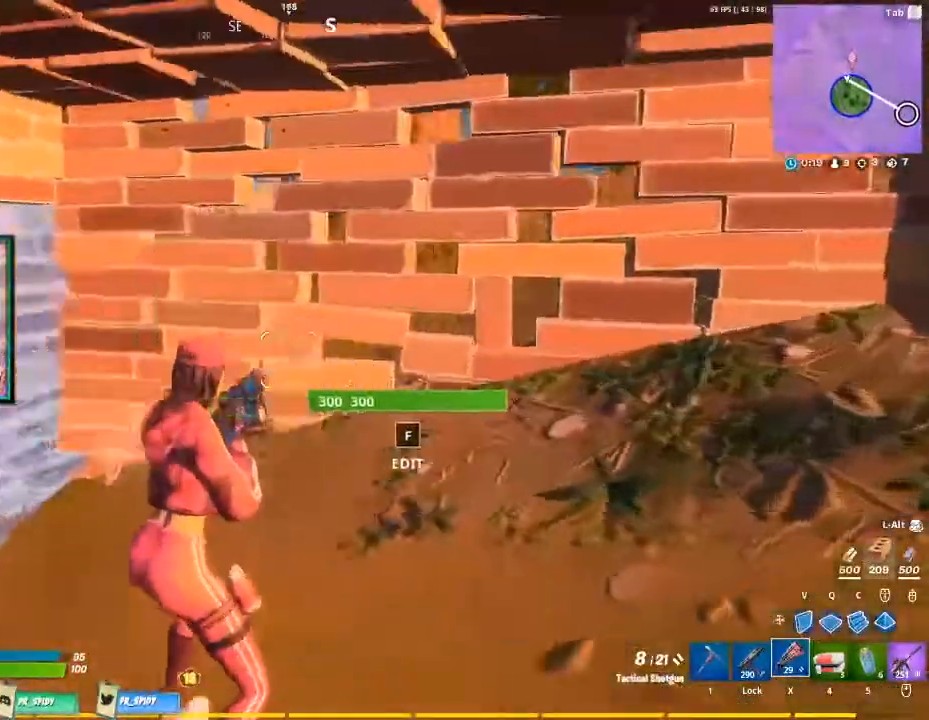
{"keys": ["a"], "mouse": [], "events": [[200, "ctrl", "down"], [367, "ctrl", "up"], [500, "a", "down"]]}
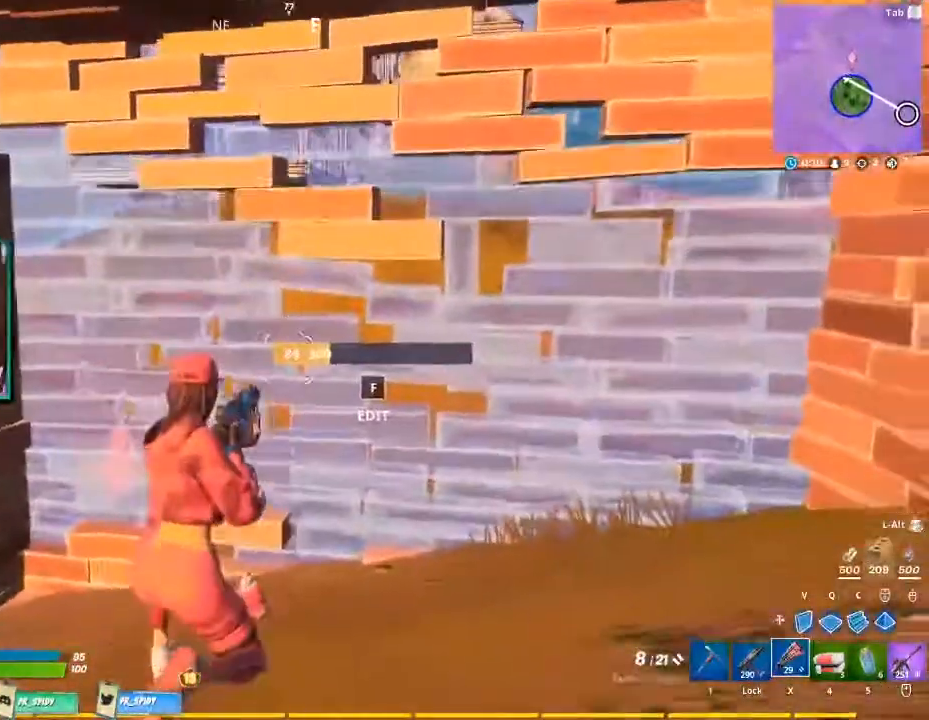
{"keys": ["a"], "mouse": ["left"], "events": [[67, "a", "up"], [67, "v", "down"], [200, "a", "down"], [200, "mouse_left", "down"], [233, "v", "up"]]}
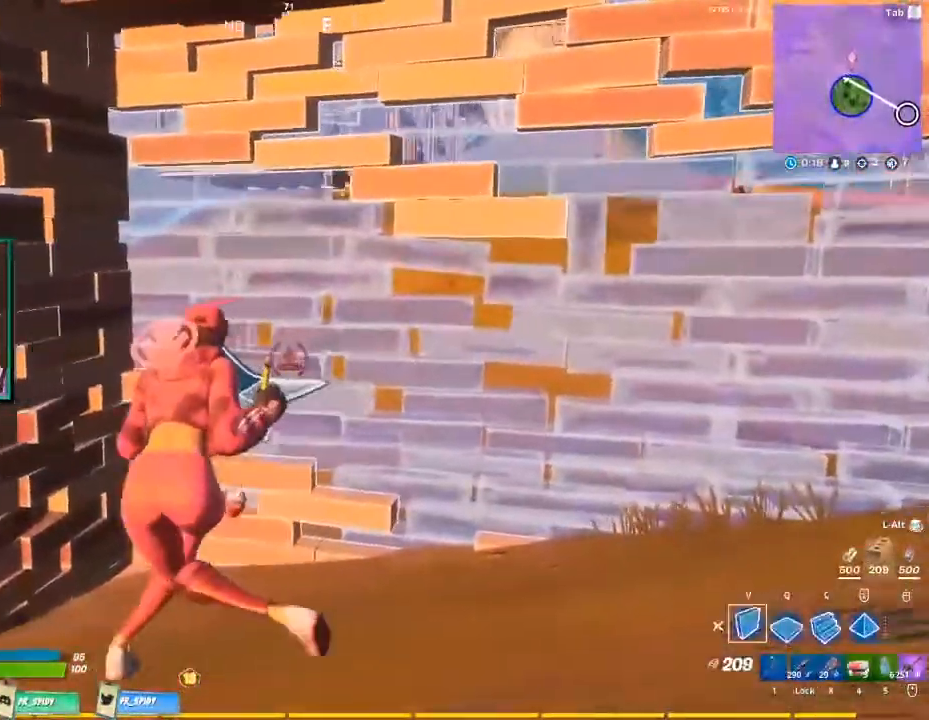
{"keys": [], "mouse": ["left"], "events": [[267, "a", "up"]]}
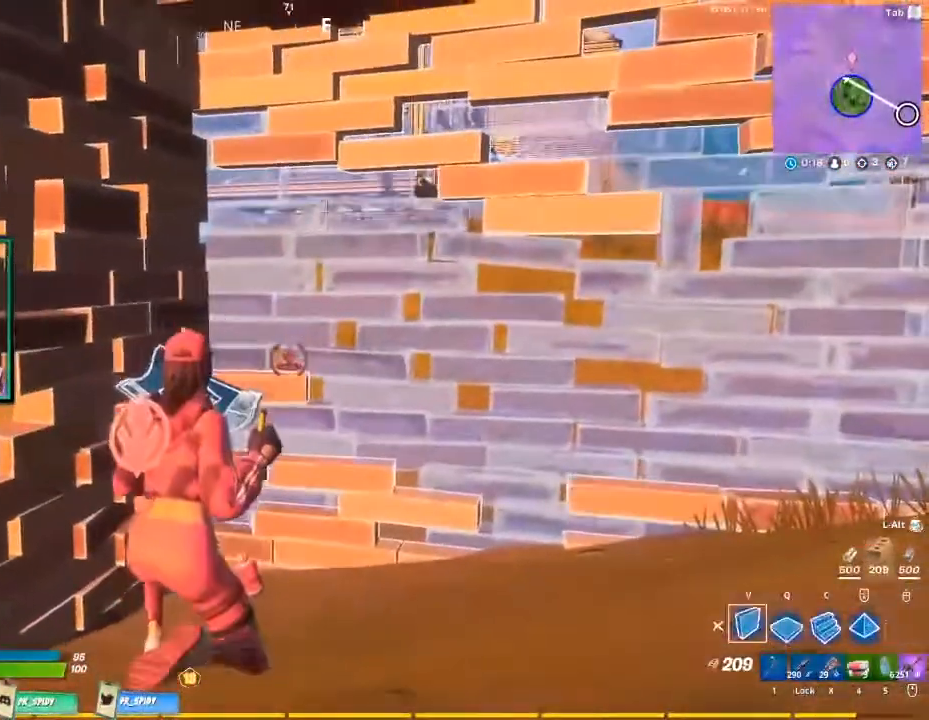
{"keys": [], "mouse": ["left"], "events": []}
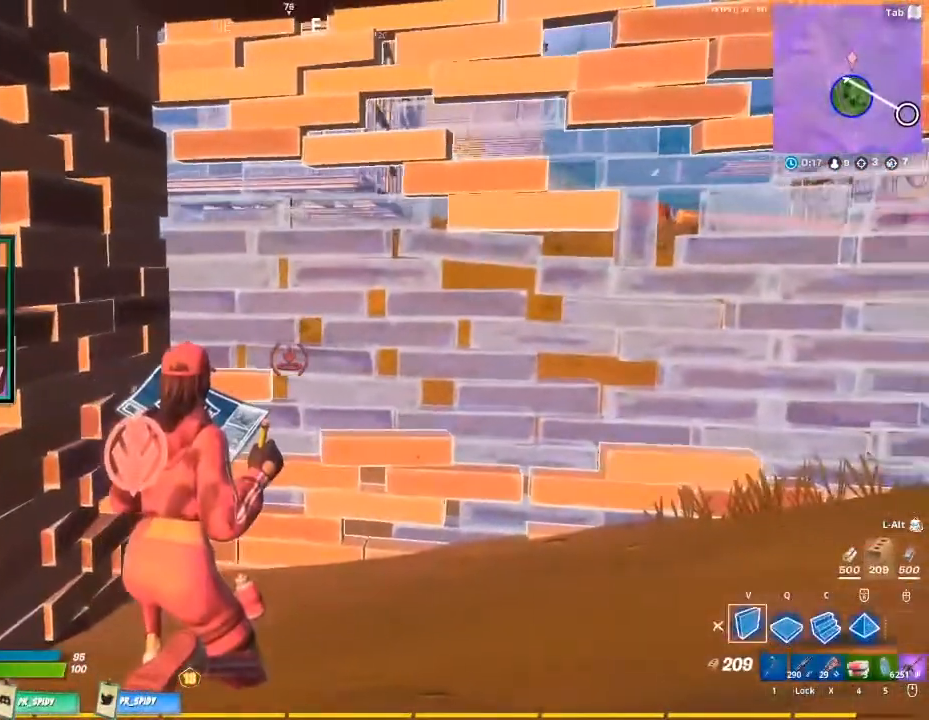
{"keys": [], "mouse": ["left"], "events": []}
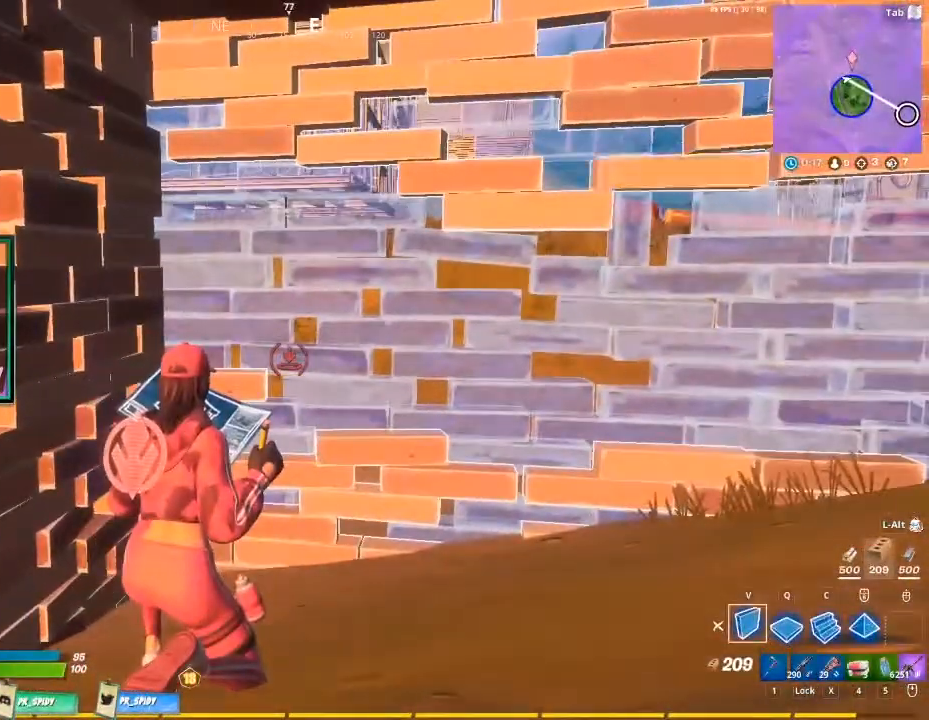
{"keys": ["a", "ctrl"], "mouse": ["left"], "events": [[33, "ctrl", "down"], [167, "ctrl", "up"], [200, "a", "down"], [500, "ctrl", "down"]]}
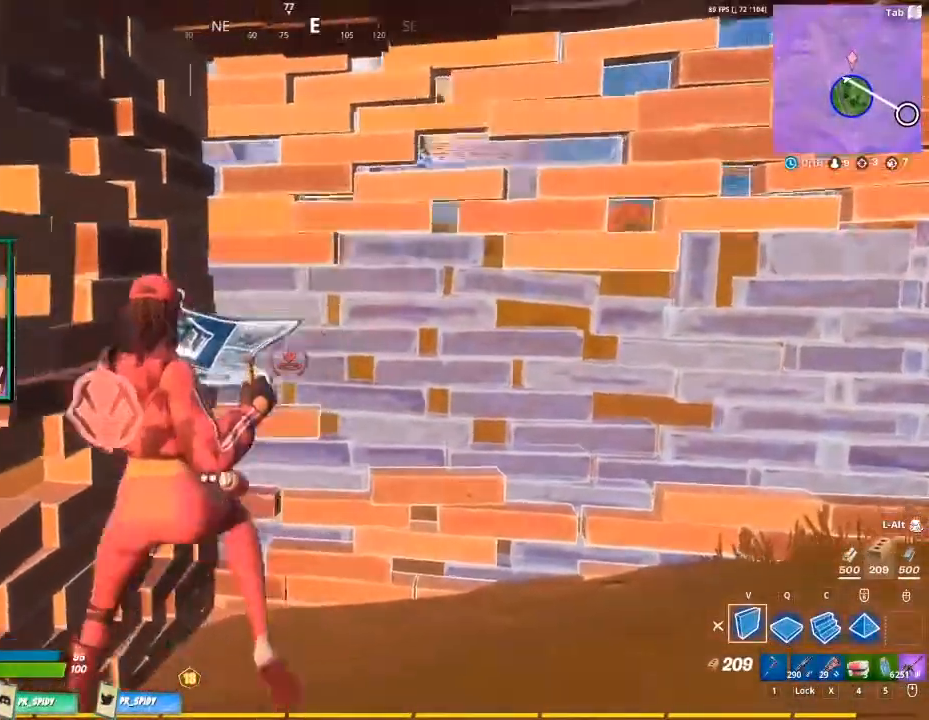
{"keys": [], "mouse": ["left"], "events": [[233, "ctrl", "up"], [367, "a", "up"]]}
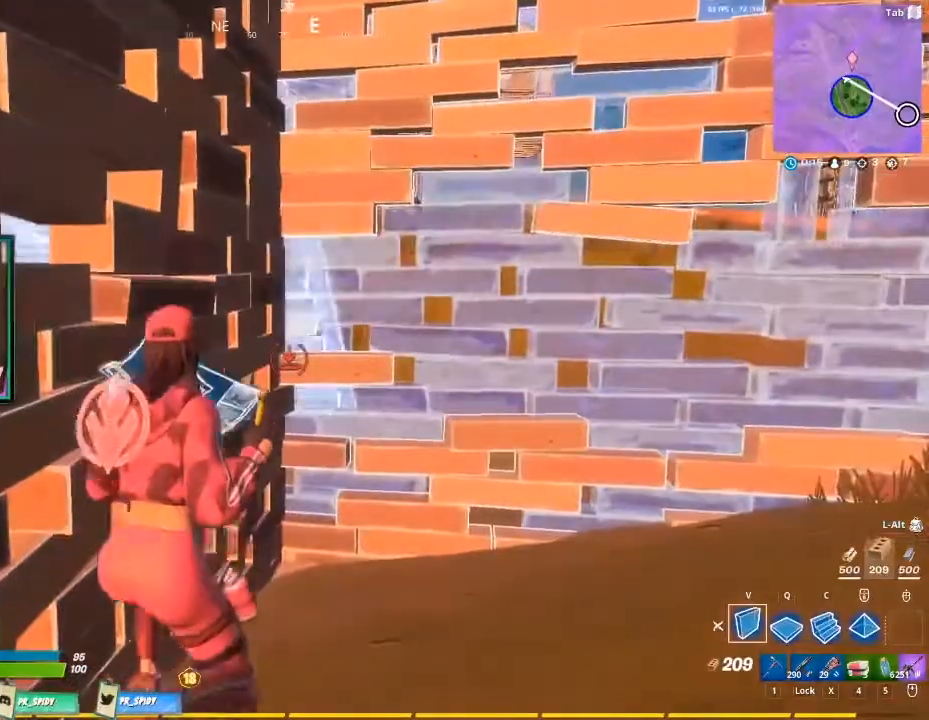
{"keys": [], "mouse": ["left"], "events": []}
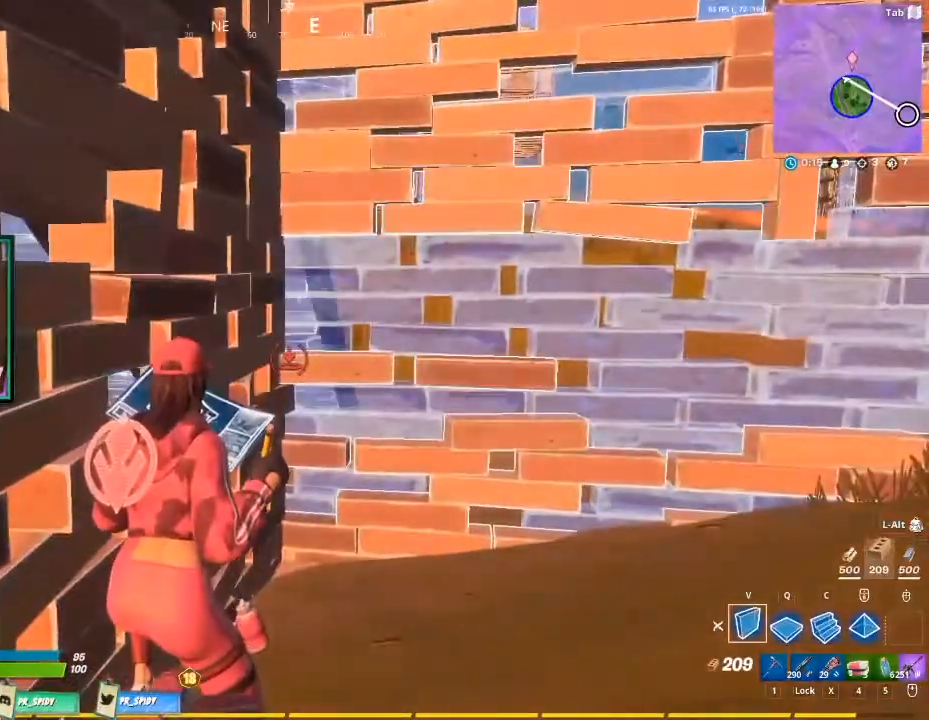
{"keys": [], "mouse": ["left"], "events": []}